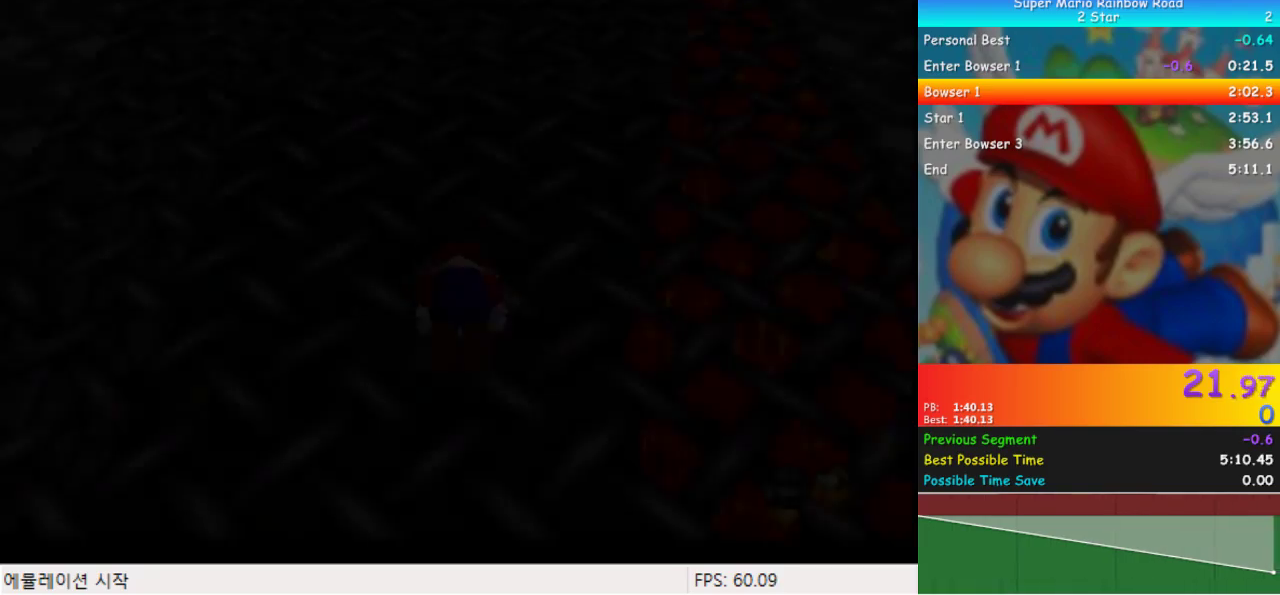
Gameplay with a controller (Nintendo layout); each line is a JSON object with the inputs held at the frame after it. "events" lists button and stick changes between this image and that frame as [ms after this image, input, new state], when the widget could be followed in between. Not read: L3 R3.
{"buttons": [], "events": []}
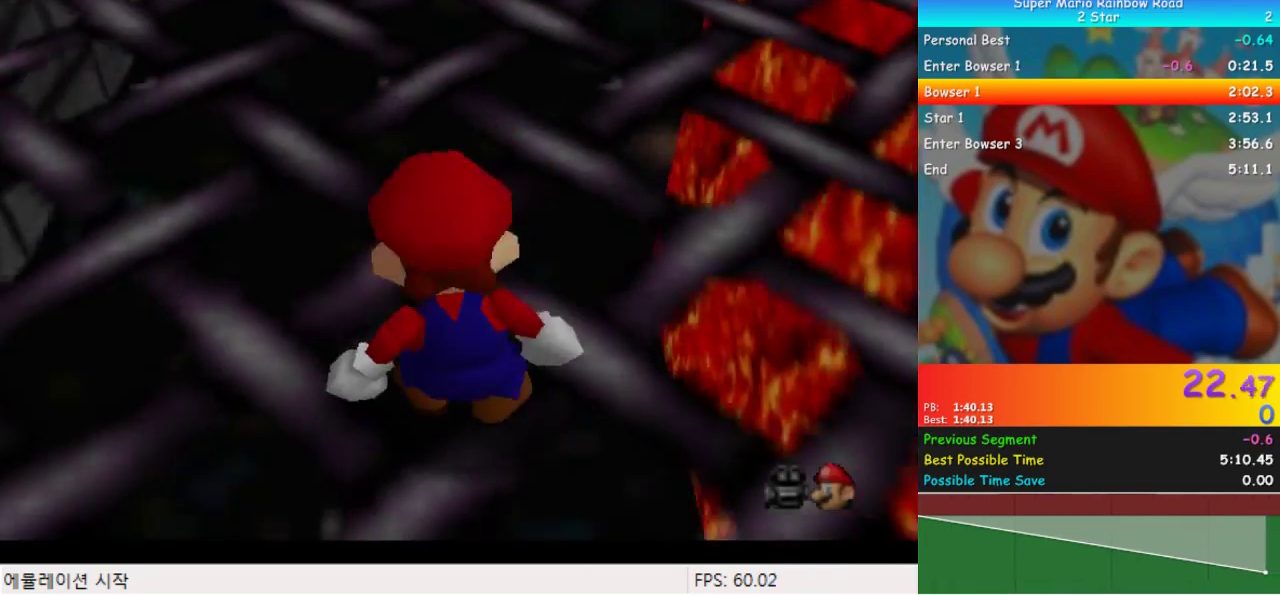
{"buttons": ["DPAD_UP"], "events": [[200, "DPAD_UP", "down"]]}
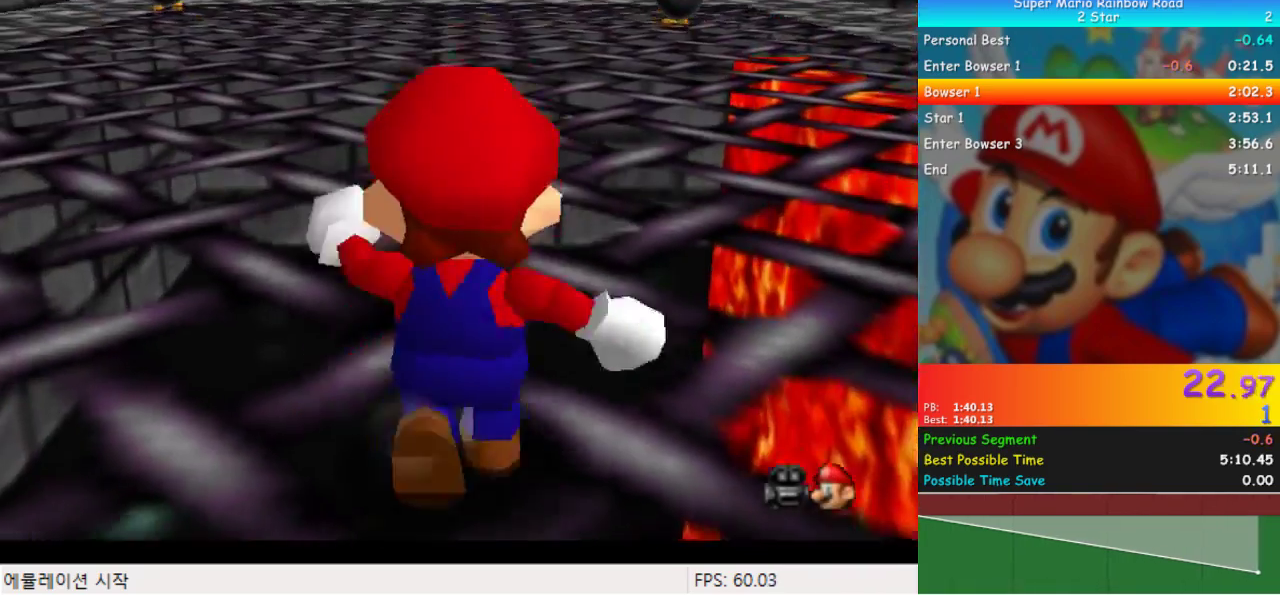
{"buttons": ["DPAD_UP"], "events": []}
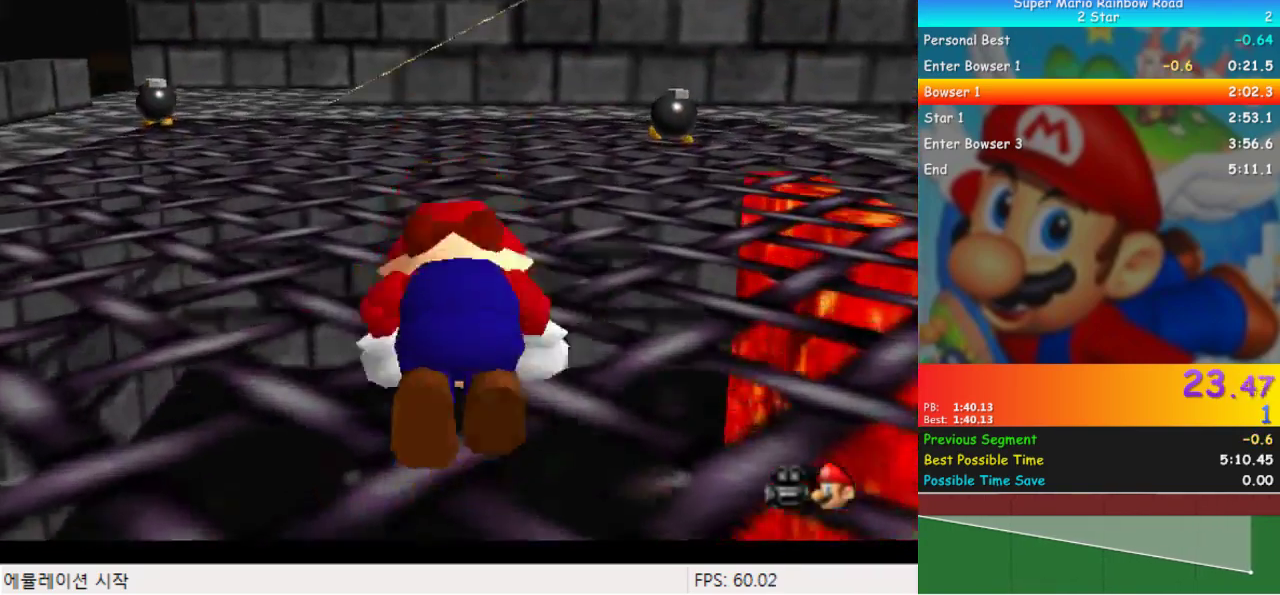
{"buttons": ["DPAD_UP"], "events": []}
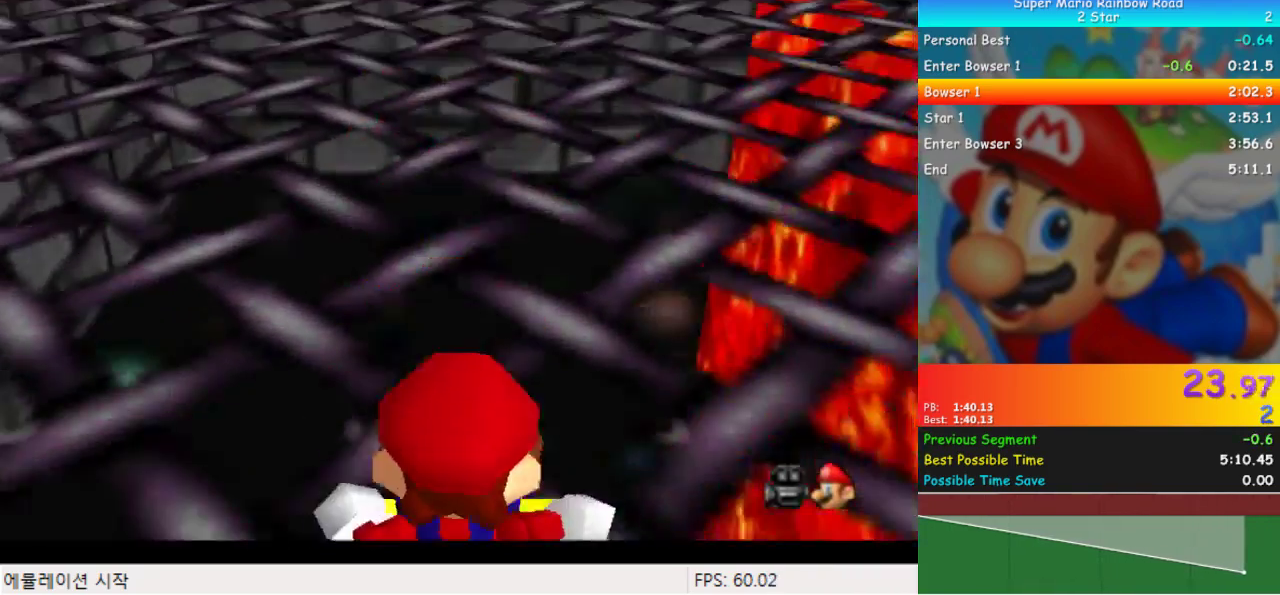
{"buttons": ["DPAD_UP"], "events": []}
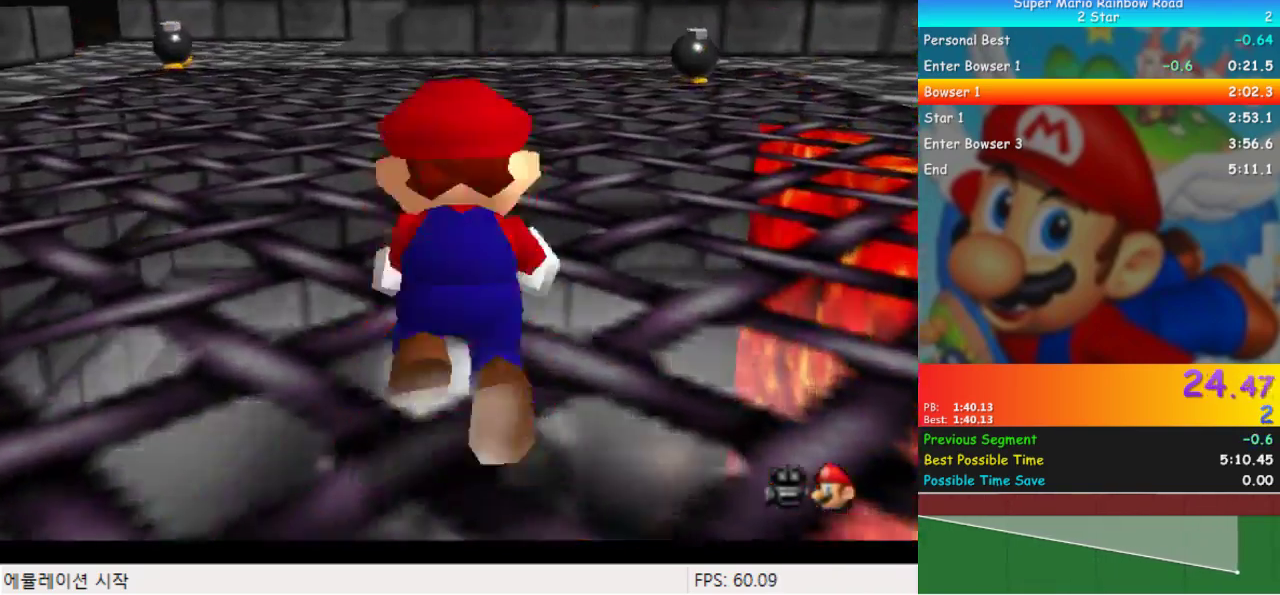
{"buttons": ["DPAD_UP"], "events": []}
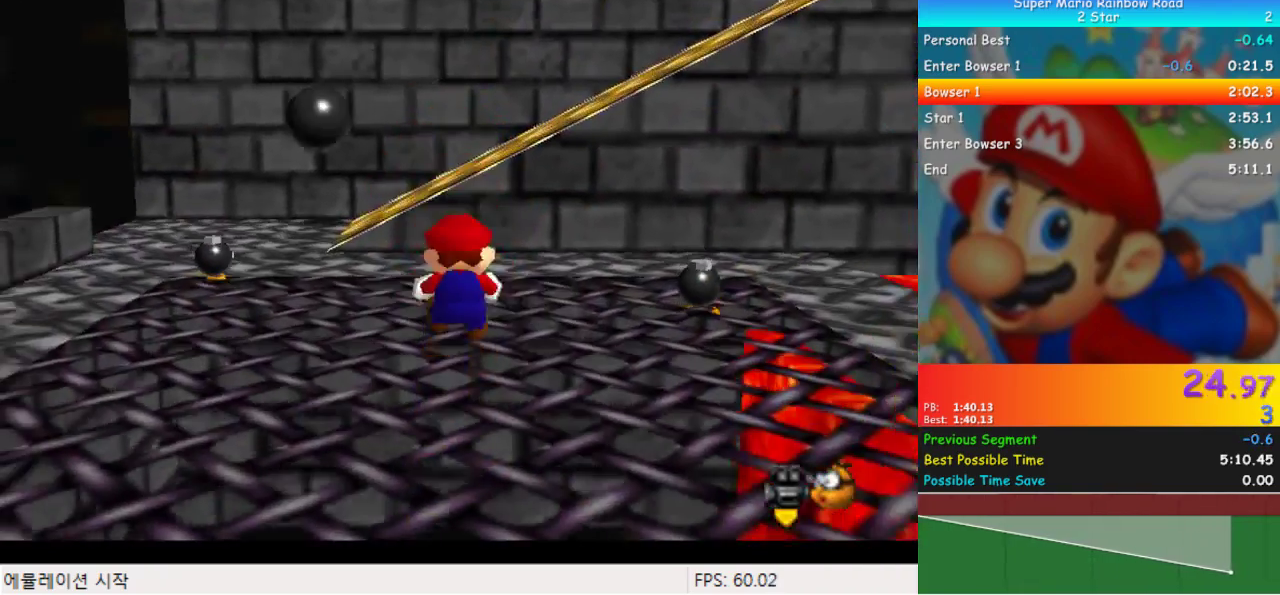
{"buttons": ["DPAD_UP", "DPAD_LEFT"], "events": [[67, "C_LEFT", "down"], [300, "C_LEFT", "up"], [400, "DPAD_LEFT", "down"]]}
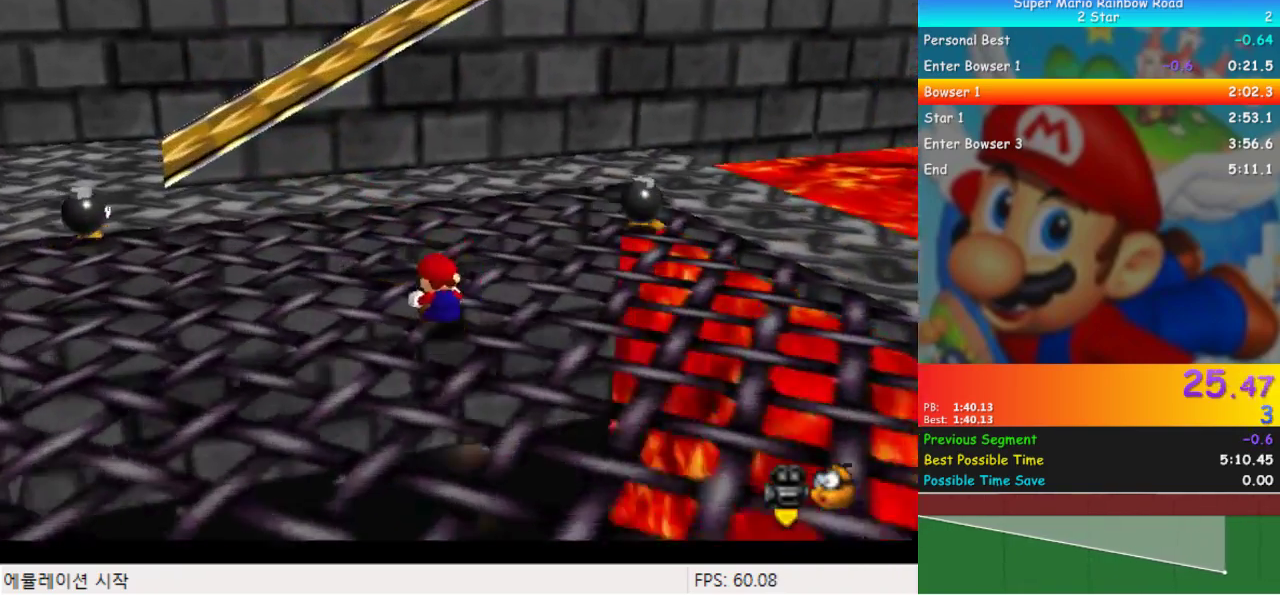
{"buttons": ["DPAD_UP"], "events": [[67, "DPAD_LEFT", "up"]]}
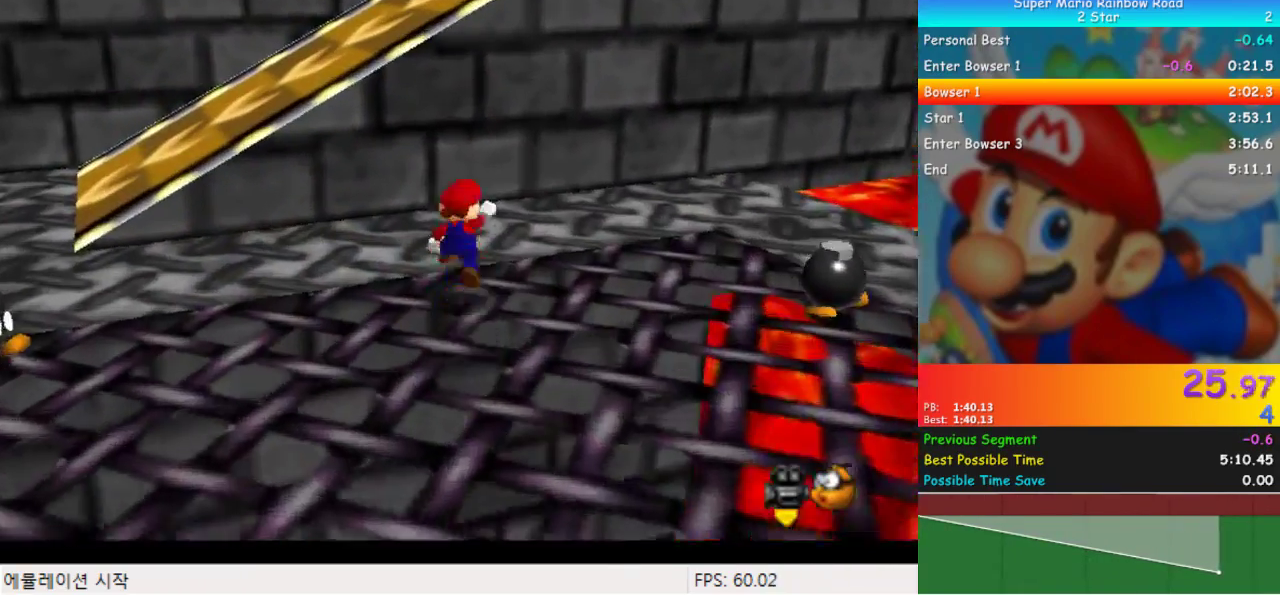
{"buttons": ["DPAD_UP"], "events": [[167, "DPAD_DOWN", "down"], [167, "DPAD_UP", "up"], [333, "DPAD_DOWN", "up"], [333, "DPAD_UP", "down"]]}
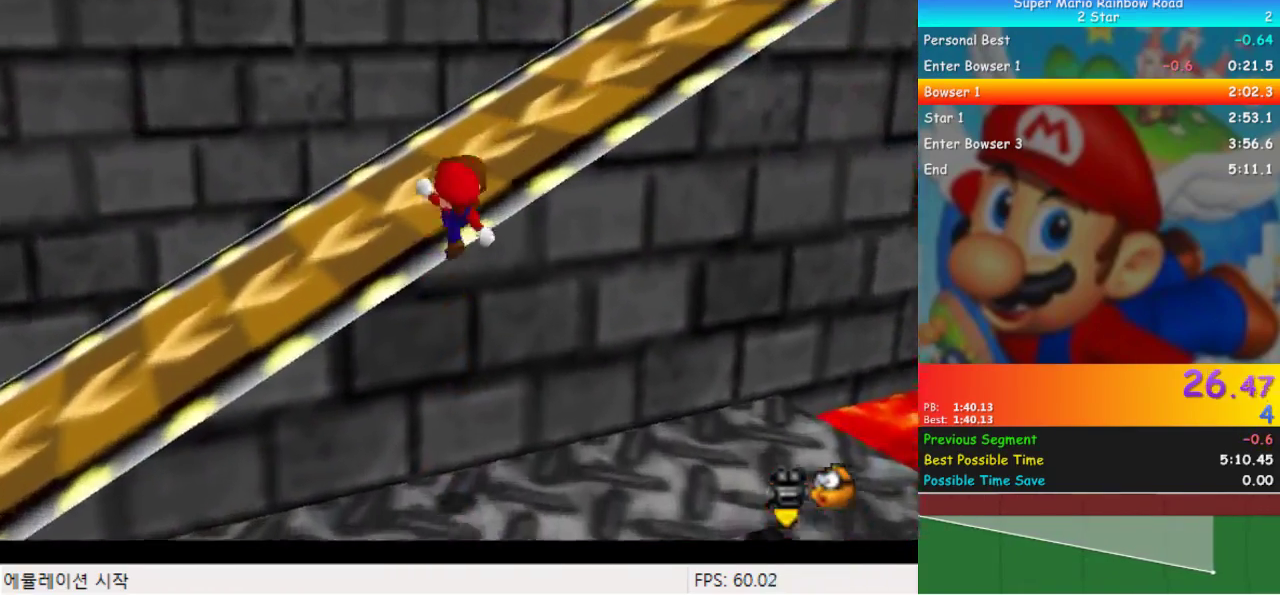
{"buttons": ["DPAD_UP", "DPAD_RIGHT"], "events": [[400, "DPAD_RIGHT", "down"]]}
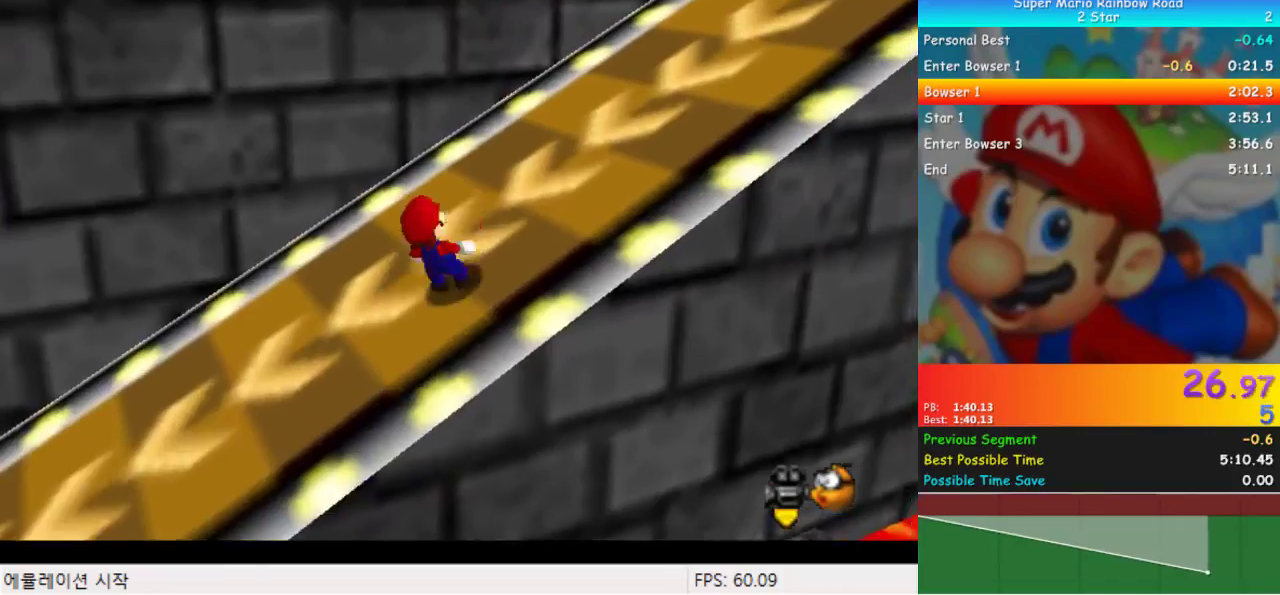
{"buttons": ["DPAD_UP", "DPAD_RIGHT"], "events": [[433, "C_LEFT", "down"], [500, "C_LEFT", "up"]]}
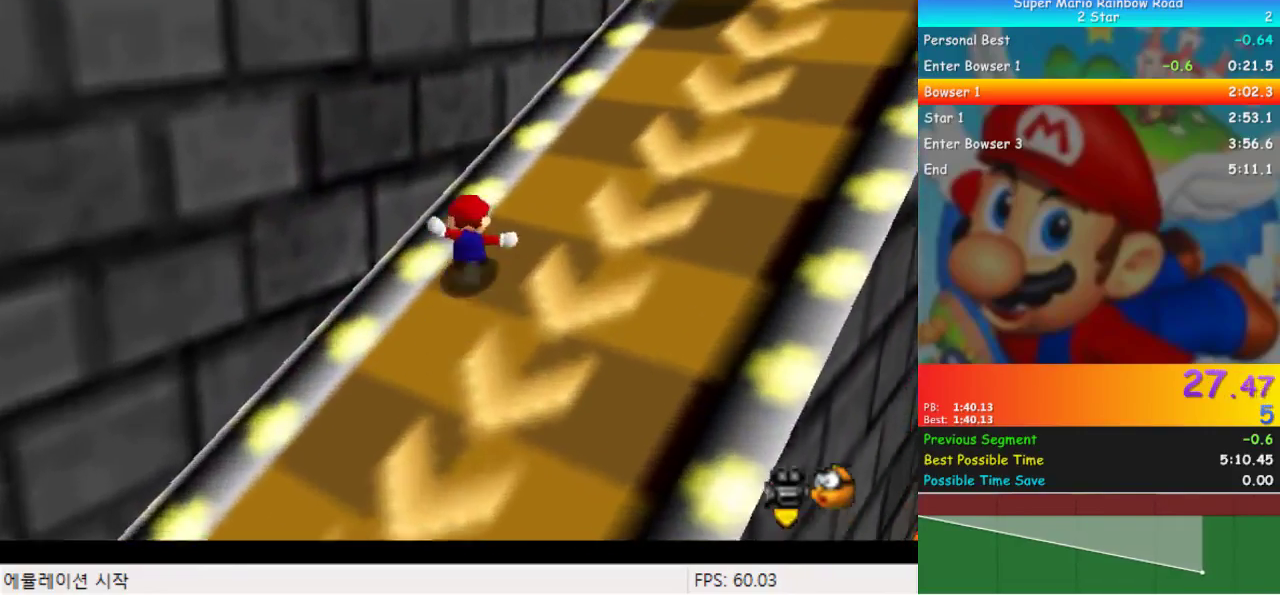
{"buttons": ["DPAD_UP"], "events": [[67, "C_LEFT", "down"], [133, "C_LEFT", "up"], [200, "C_LEFT", "down"], [267, "C_LEFT", "up"], [333, "C_LEFT", "down"], [400, "C_LEFT", "up"], [400, "DPAD_RIGHT", "up"]]}
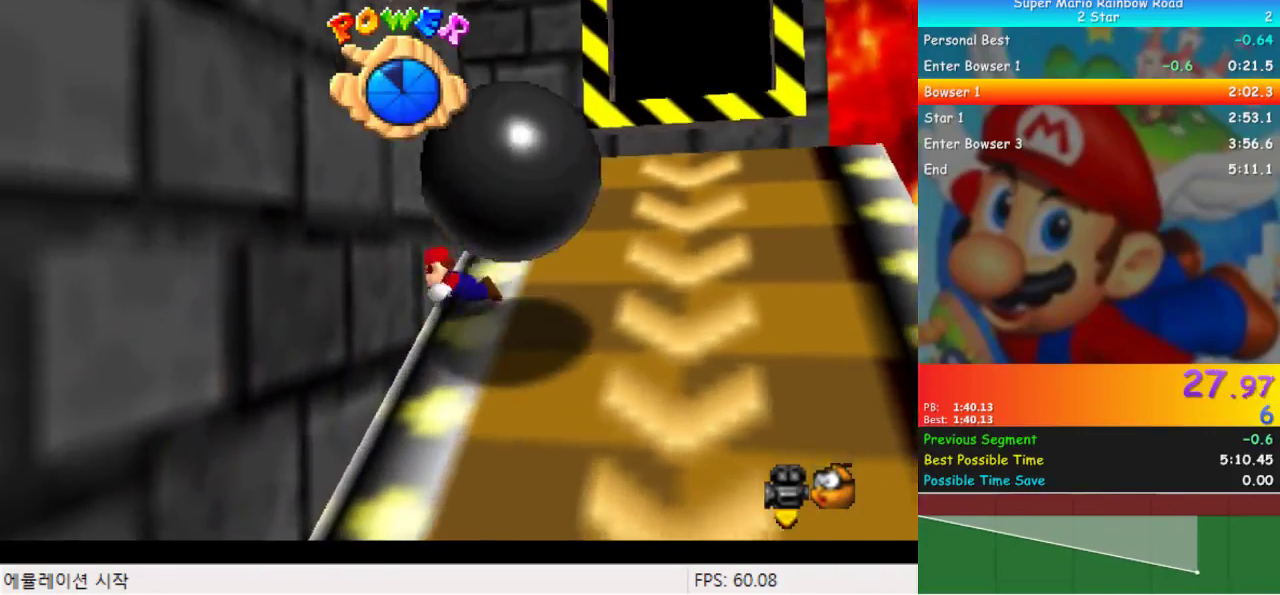
{"buttons": [], "events": [[267, "DPAD_UP", "up"]]}
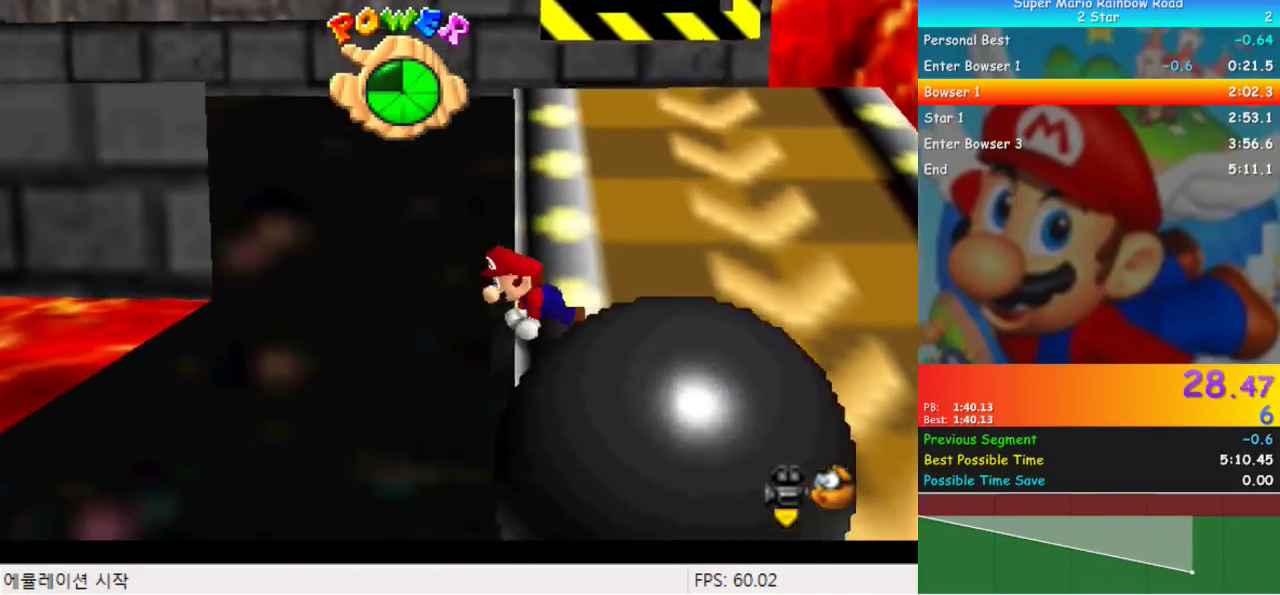
{"buttons": ["DPAD_UP"], "events": [[33, "DPAD_UP", "down"]]}
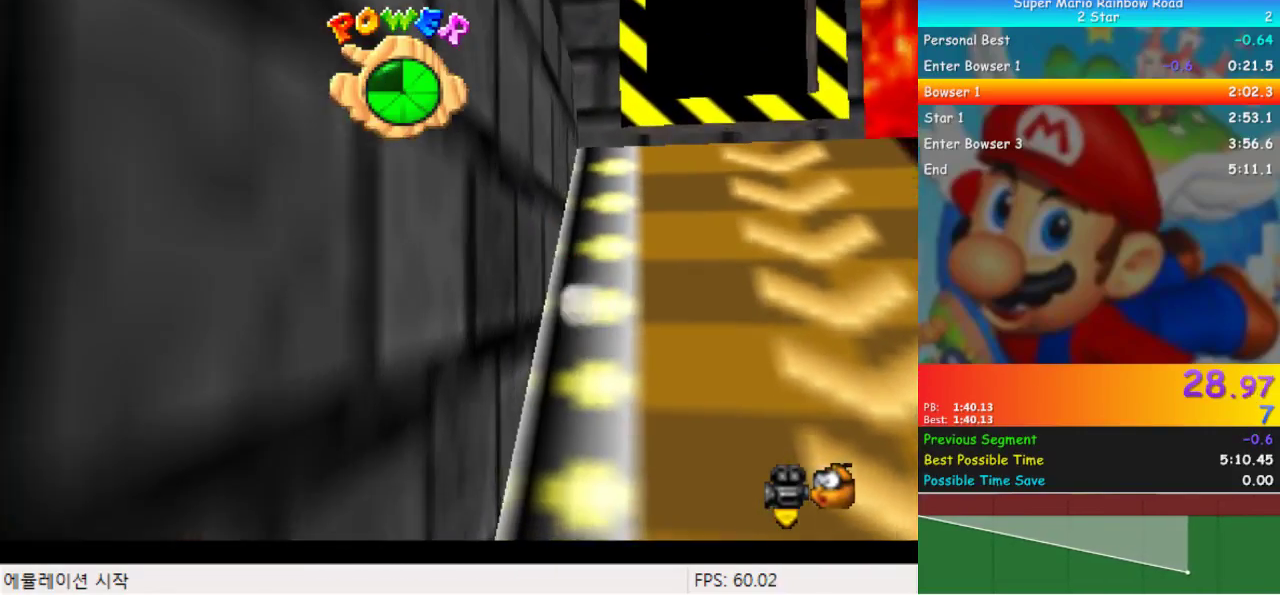
{"buttons": ["DPAD_UP"], "events": []}
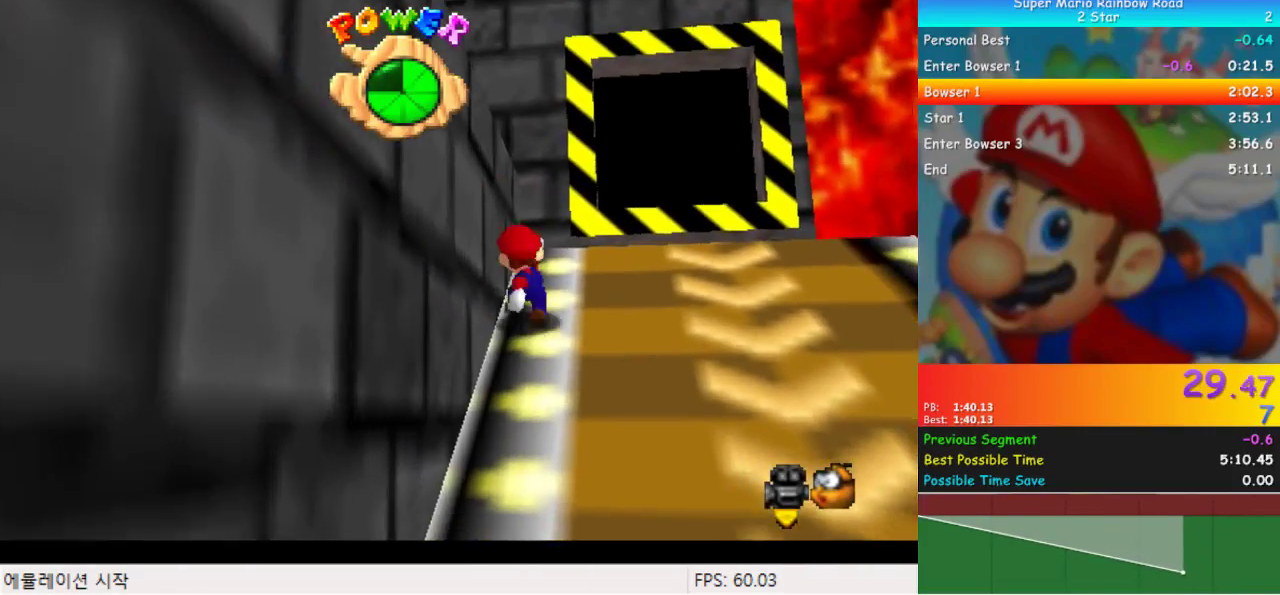
{"buttons": ["DPAD_UP"], "events": [[300, "C_LEFT", "down"], [400, "C_LEFT", "up"]]}
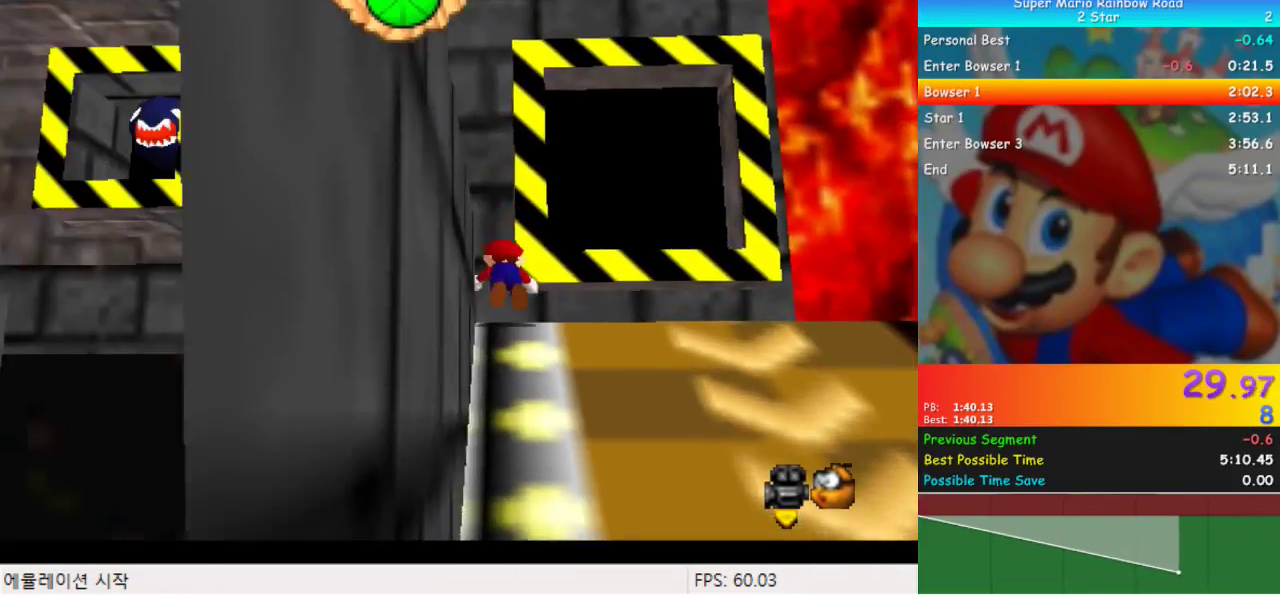
{"buttons": ["DPAD_DOWN"], "events": [[133, "DPAD_UP", "up"], [333, "DPAD_DOWN", "down"]]}
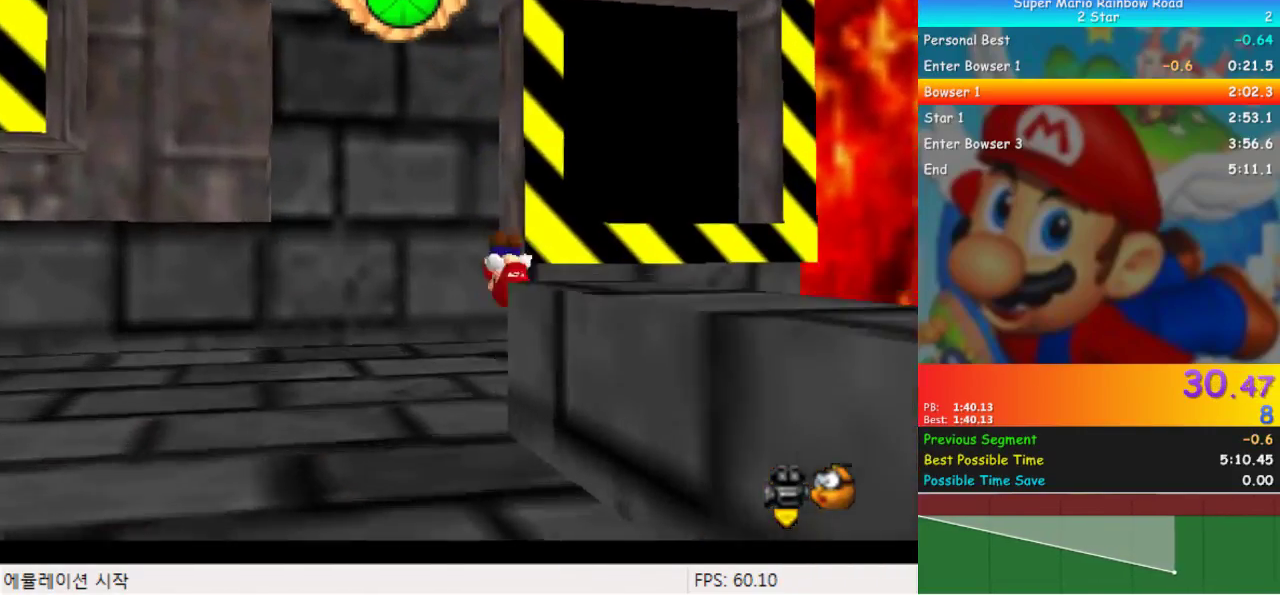
{"buttons": ["DPAD_DOWN"], "events": [[267, "DPAD_DOWN", "up"], [300, "DPAD_LEFT", "down"], [400, "DPAD_DOWN", "down"], [467, "DPAD_LEFT", "up"]]}
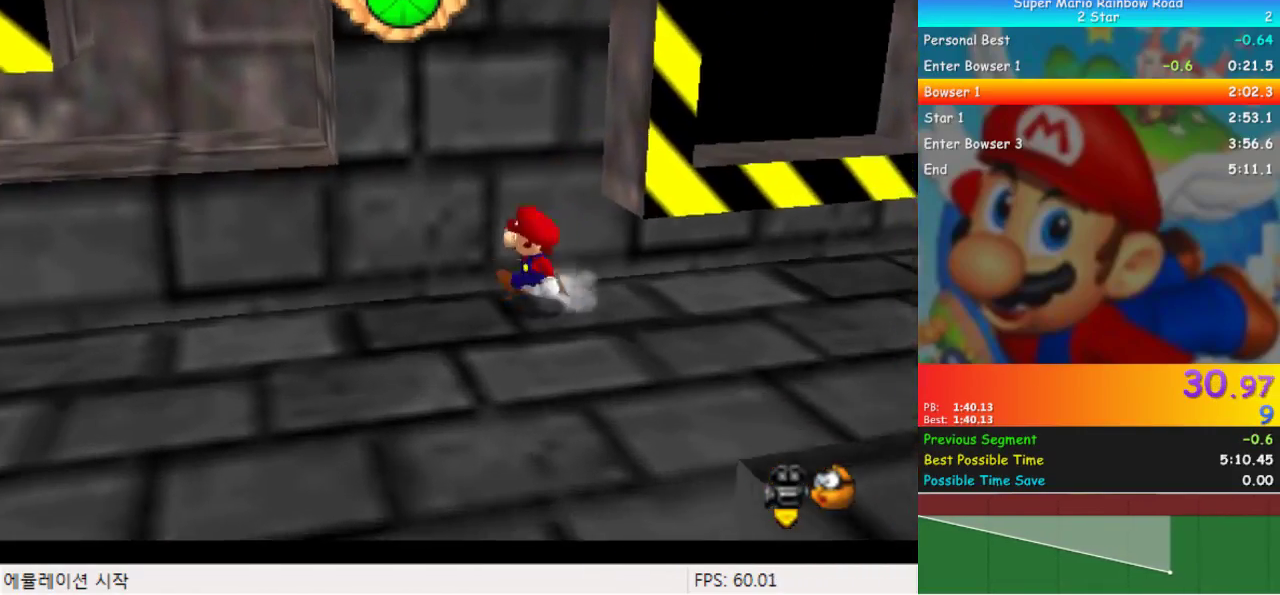
{"buttons": ["DPAD_UP"], "events": [[100, "DPAD_RIGHT", "down"], [433, "DPAD_RIGHT", "up"], [467, "DPAD_DOWN", "up"], [467, "DPAD_UP", "down"]]}
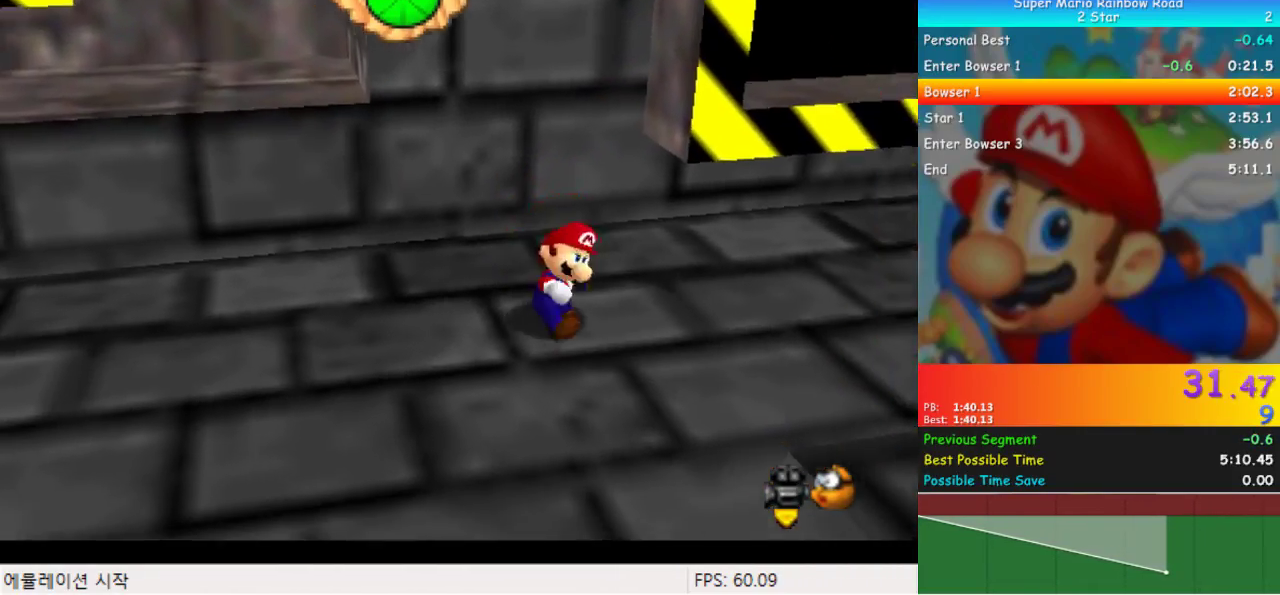
{"buttons": ["DPAD_UP"], "events": []}
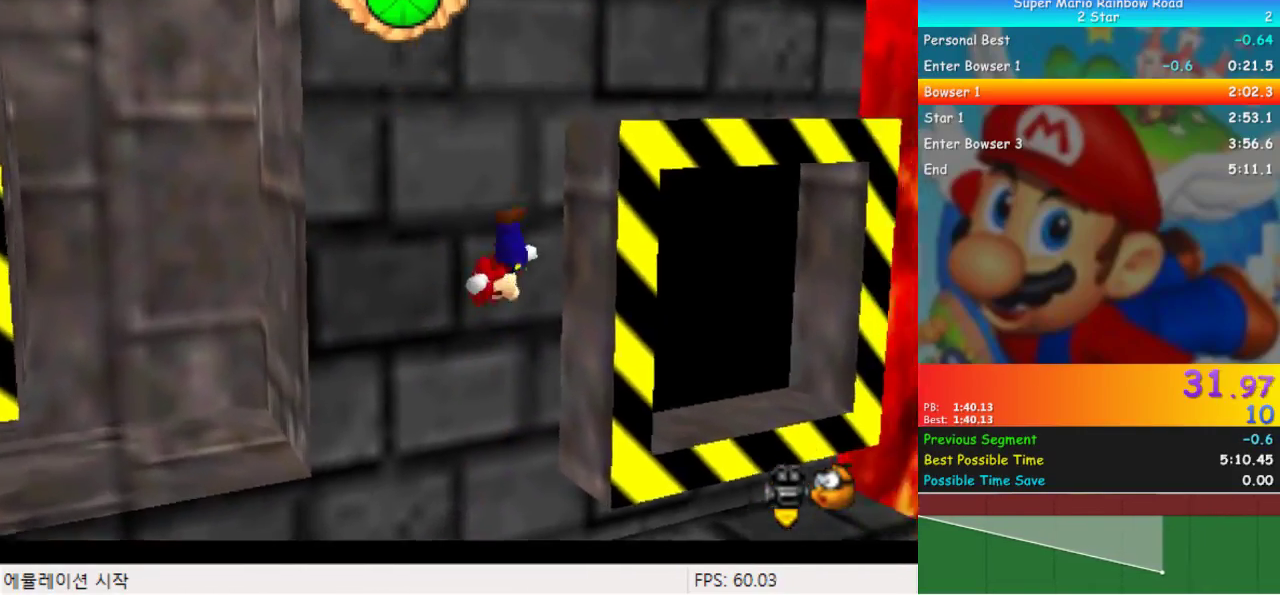
{"buttons": ["DPAD_UP", "DPAD_LEFT"], "events": [[100, "DPAD_LEFT", "down"]]}
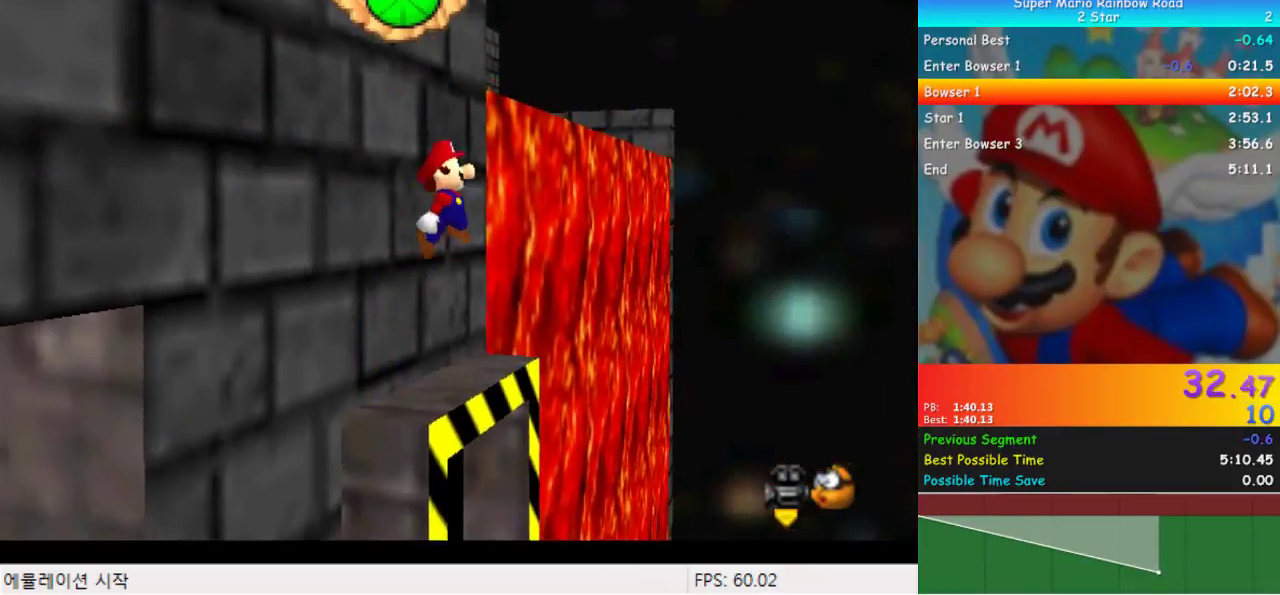
{"buttons": ["DPAD_UP", "DPAD_LEFT"], "events": []}
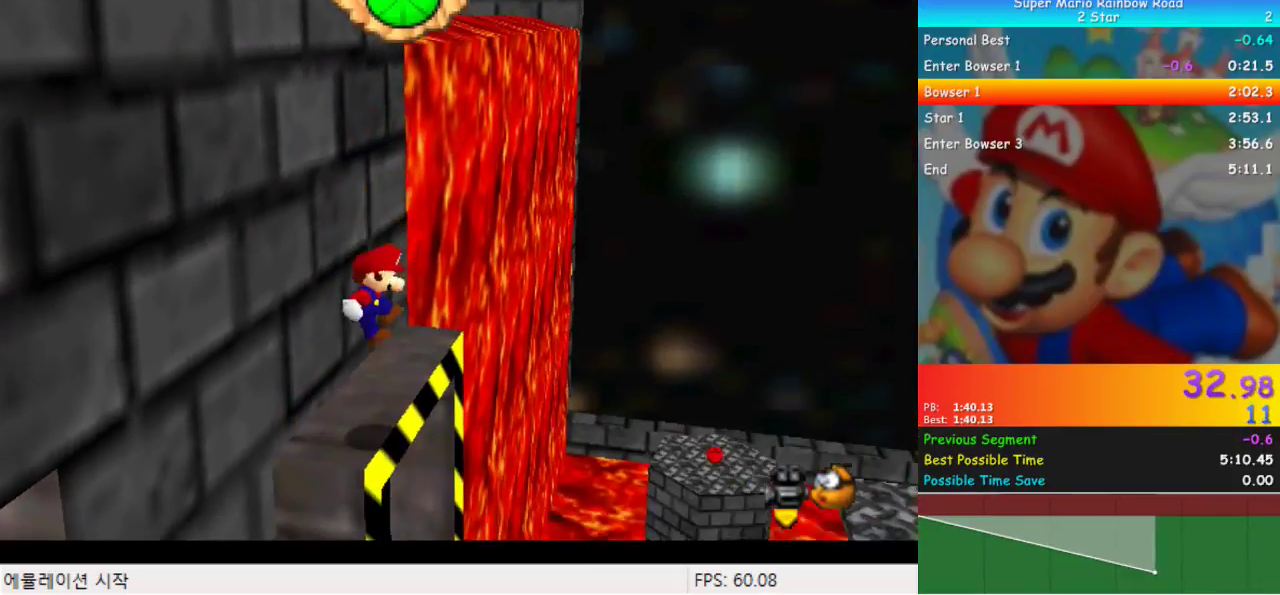
{"buttons": [], "events": [[200, "DPAD_LEFT", "up"], [200, "DPAD_UP", "up"]]}
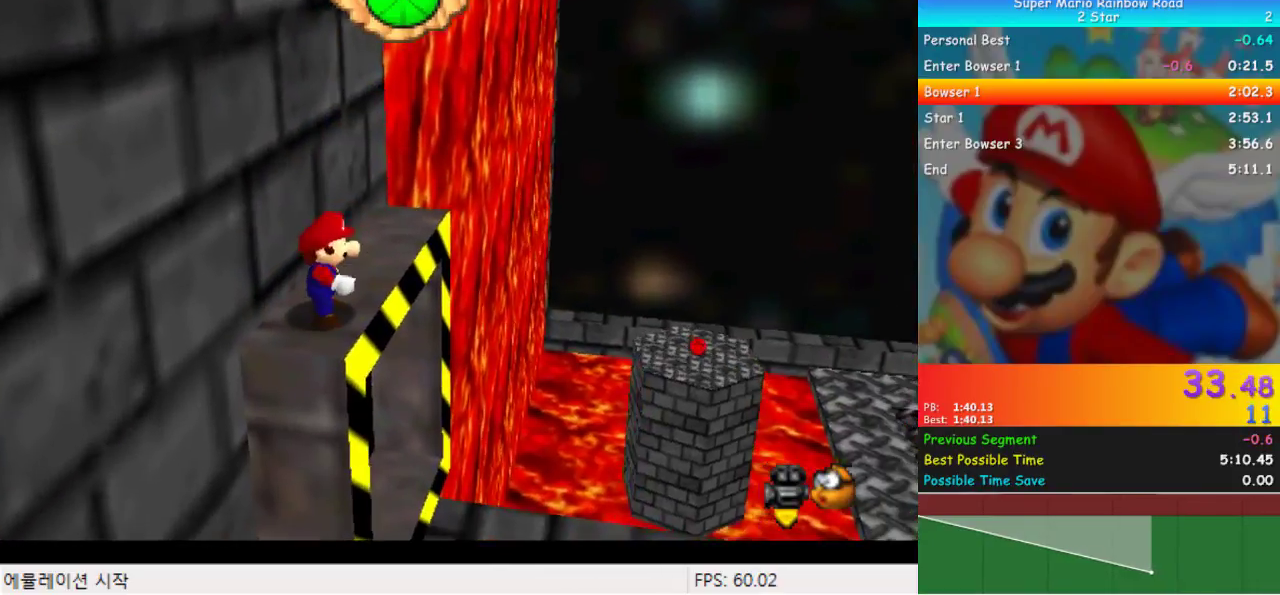
{"buttons": ["C_LEFT"], "events": [[233, "DPAD_UP", "down"], [267, "DPAD_UP", "up"], [500, "C_LEFT", "down"]]}
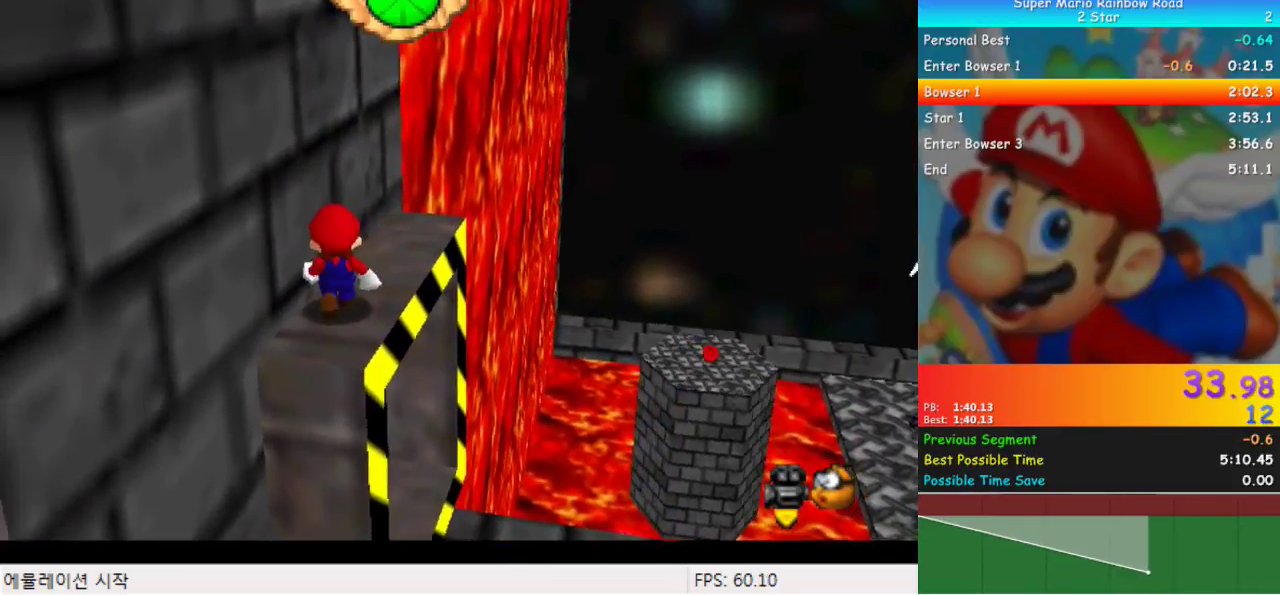
{"buttons": [], "events": [[33, "C_LEFT", "up"], [267, "DPAD_LEFT", "down"], [300, "DPAD_LEFT", "up"]]}
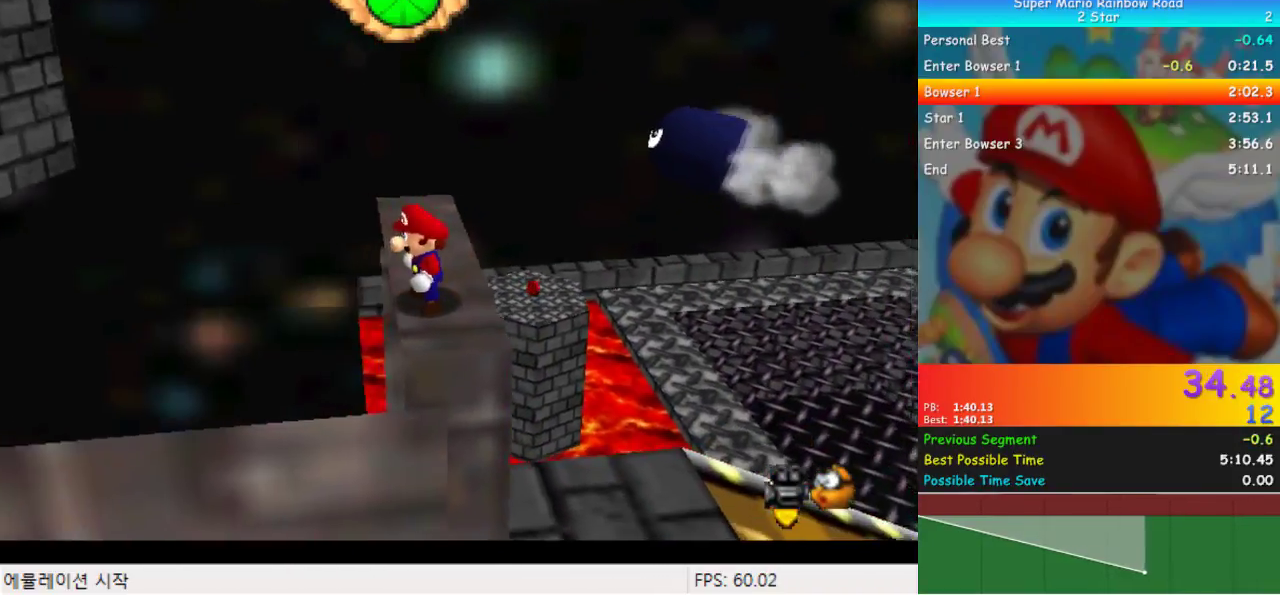
{"buttons": [], "events": []}
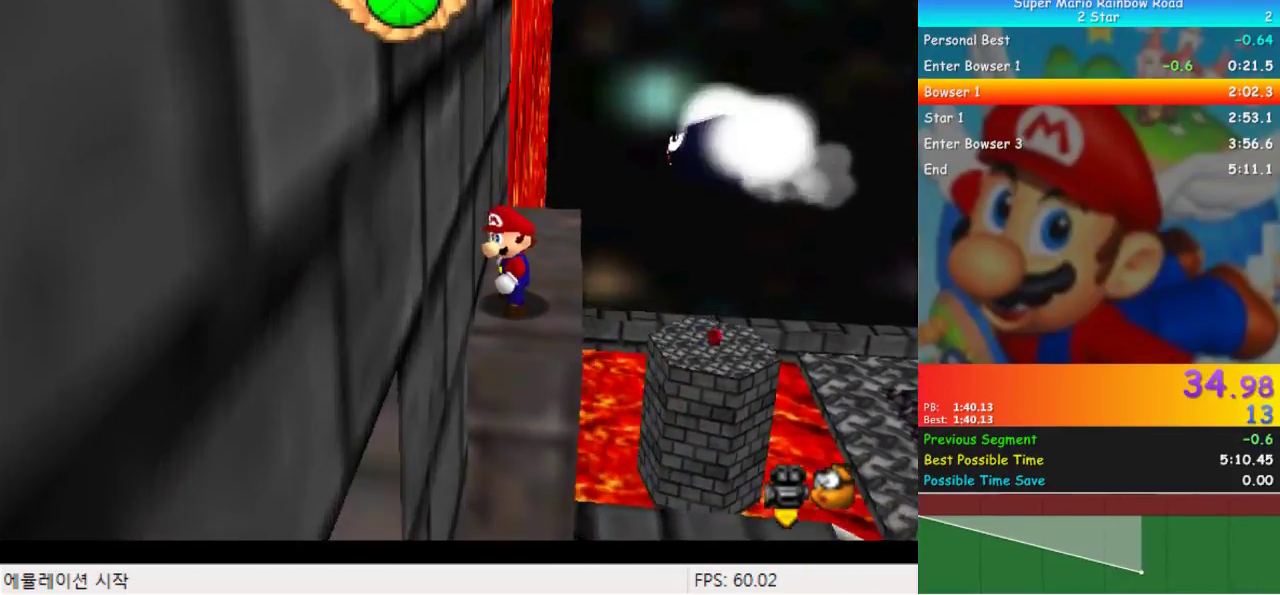
{"buttons": [], "events": []}
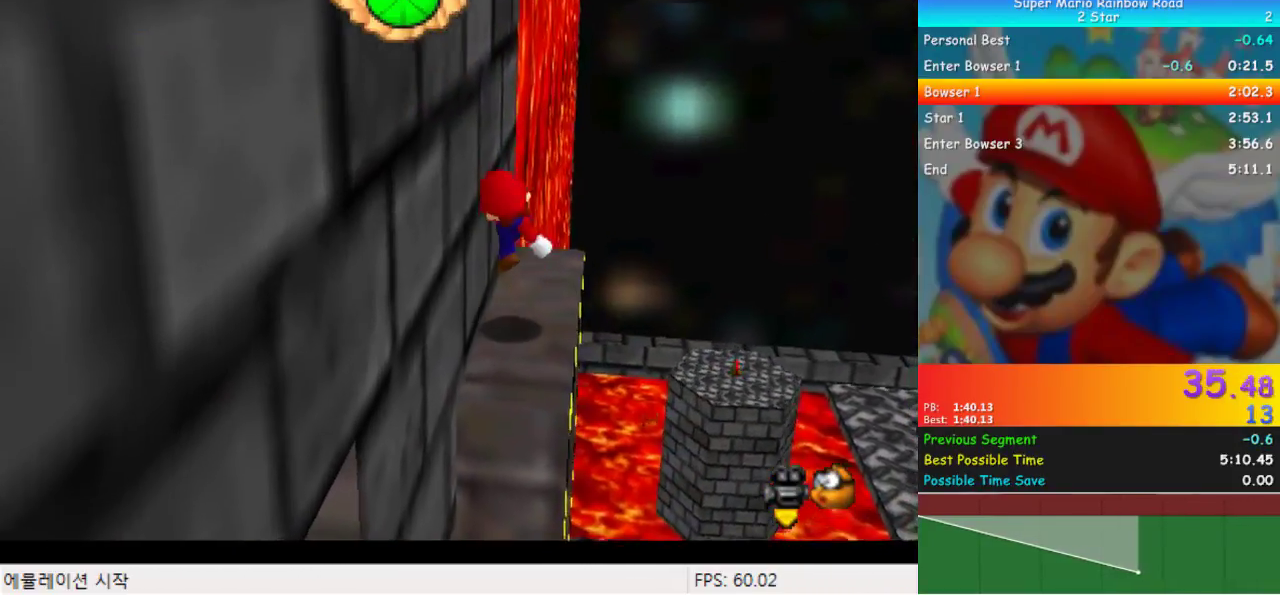
{"buttons": ["DPAD_DOWN"], "events": [[200, "DPAD_DOWN", "down"]]}
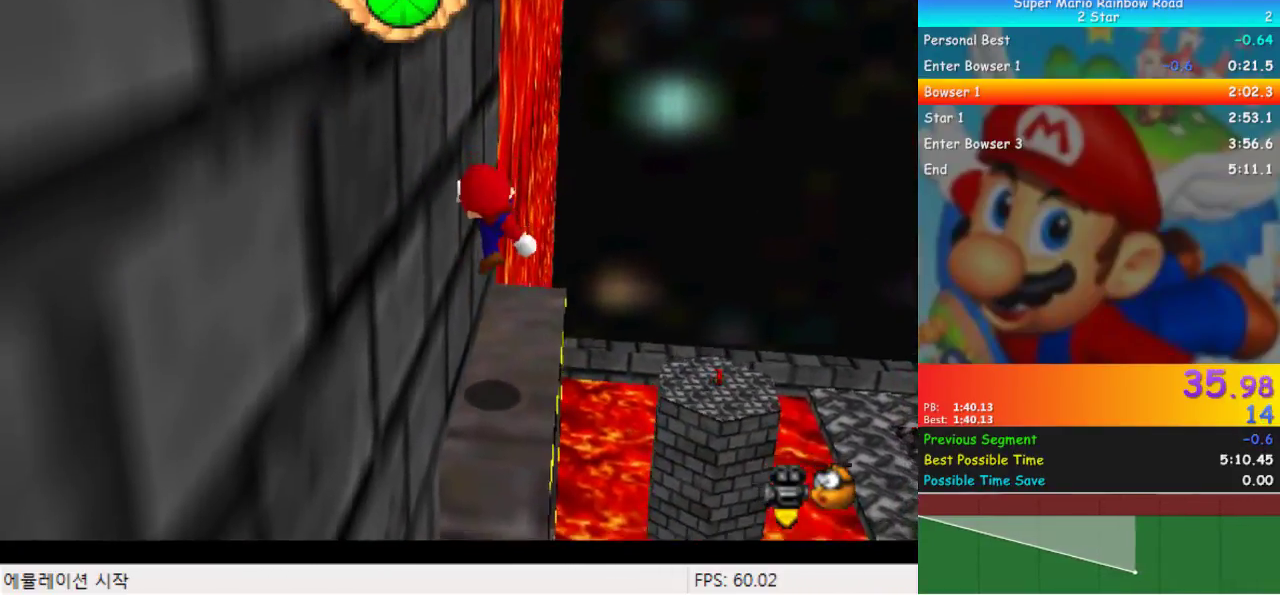
{"buttons": [], "events": [[67, "DPAD_DOWN", "up"]]}